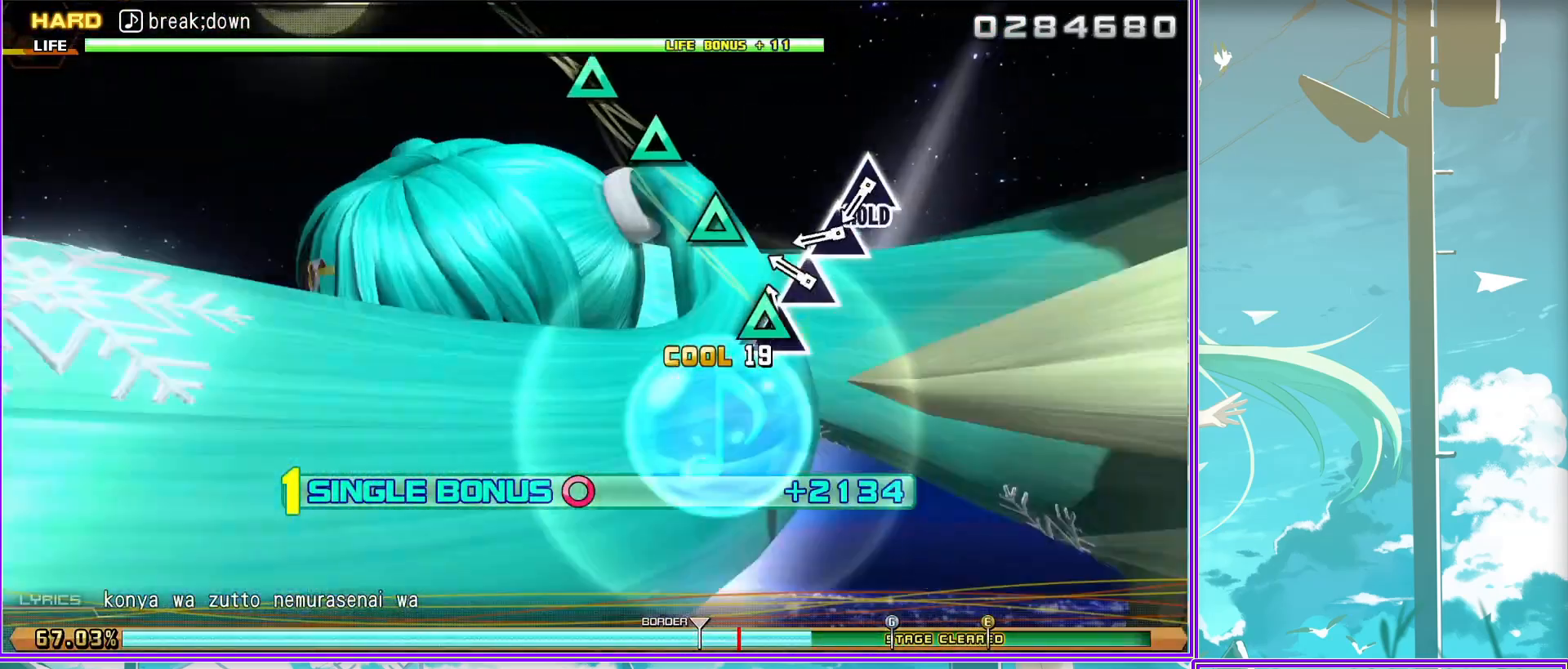
Gameplay with a controller (PlayStation layout); each line is a JSON object with the inputs held at the frame after it. "events" lists button and stick changes between this image and that frame as [ms after this image, input, new state], when the widget could be followed in between.
{"buttons": ["TRIANGLE", "L2"], "left_stick": "center", "right_stick": "center", "events": [[67, "TRIANGLE", "up"], [167, "TRIANGLE", "down"]]}
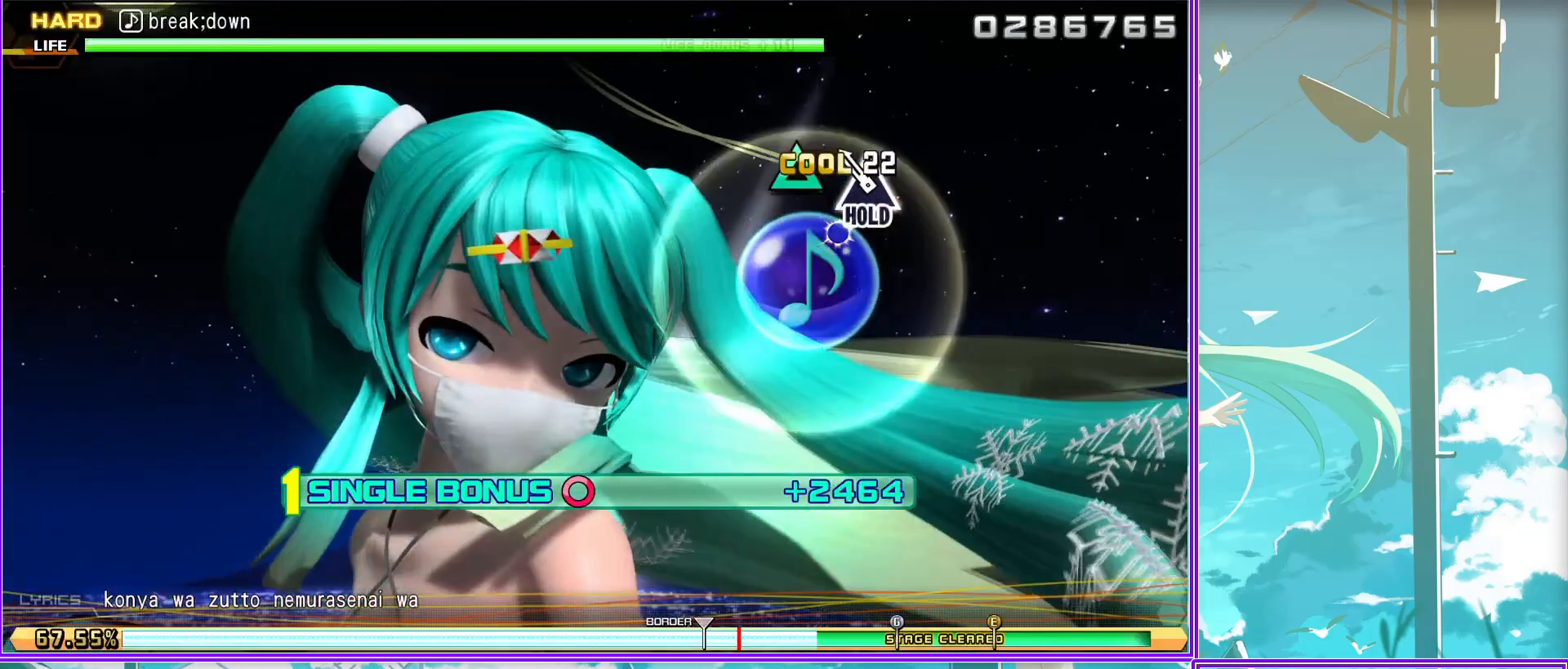
{"buttons": ["R2"], "left_stick": "center", "right_stick": "center", "events": [[200, "R2", "down"], [283, "TRIANGLE", "up"], [367, "L2", "up"]]}
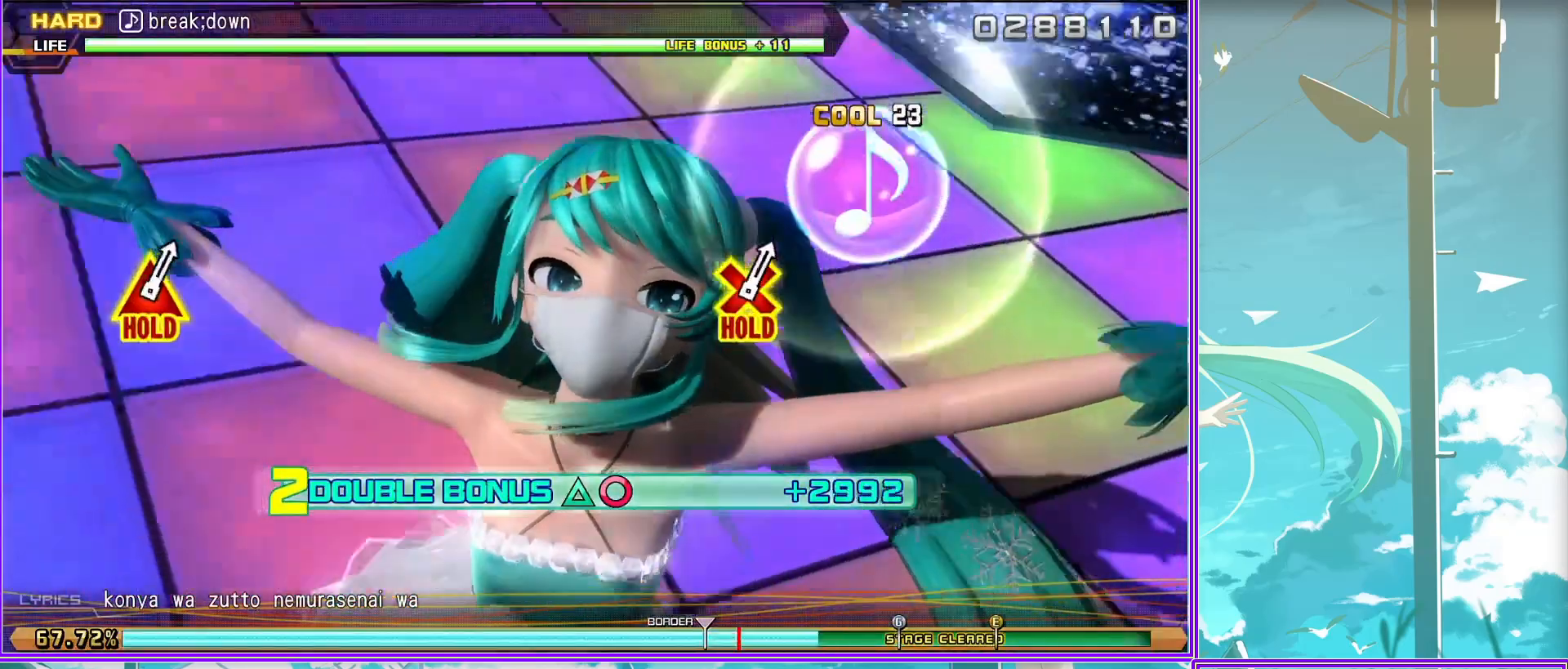
{"buttons": ["L2"], "left_stick": "center", "right_stick": "center", "events": [[250, "L2", "down"], [350, "R2", "up"]]}
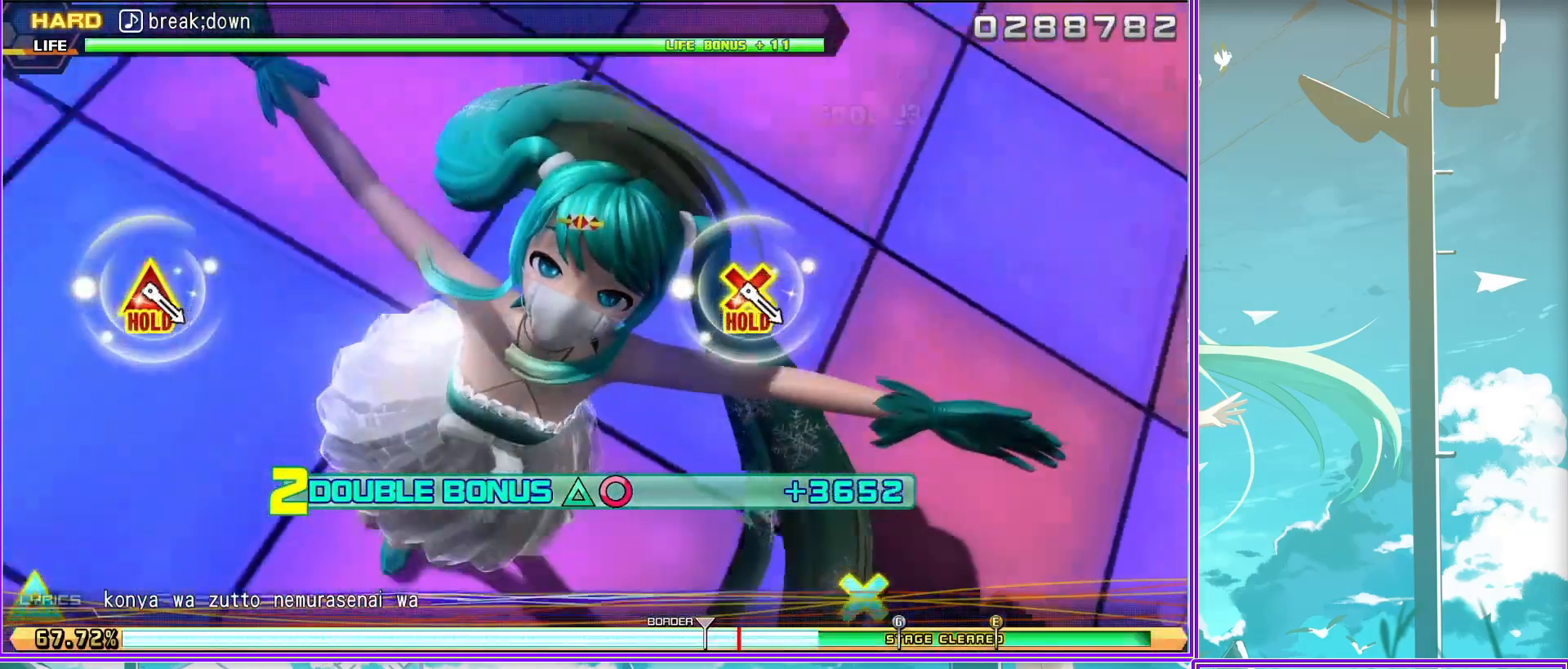
{"buttons": ["L2"], "left_stick": "center", "right_stick": "center", "events": []}
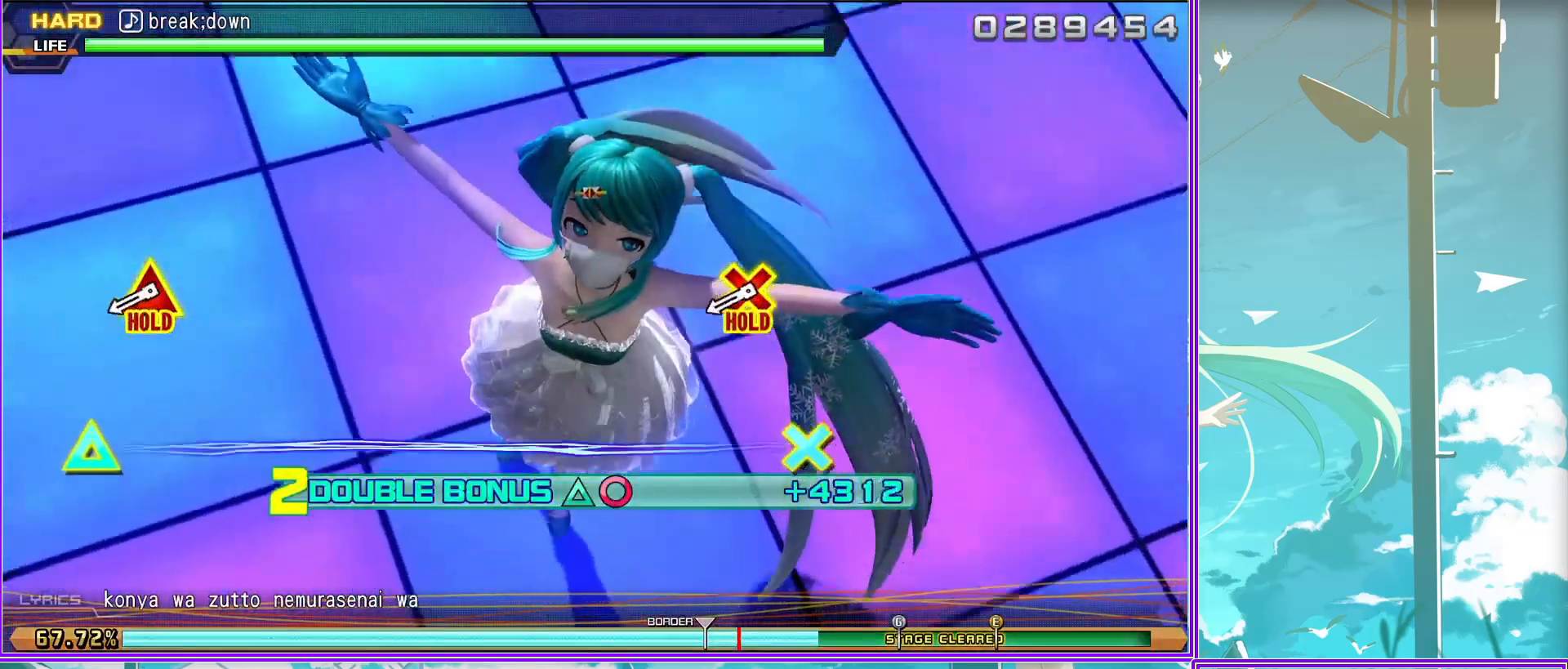
{"buttons": ["CROSS", "L2", "DPAD_UP"], "left_stick": "center", "right_stick": "center", "events": [[33, "DPAD_UP", "down"], [117, "CROSS", "down"]]}
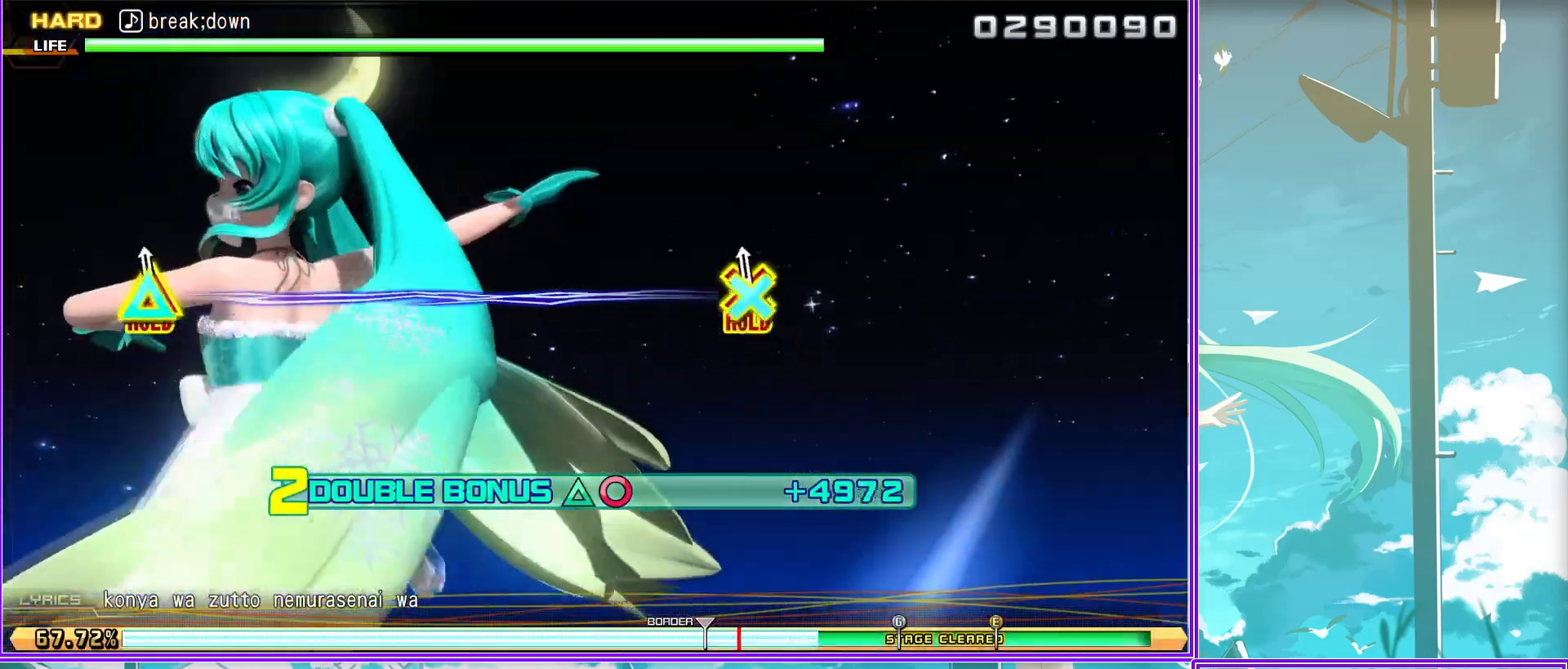
{"buttons": ["CROSS", "L2", "DPAD_UP"], "left_stick": "center", "right_stick": "center", "events": []}
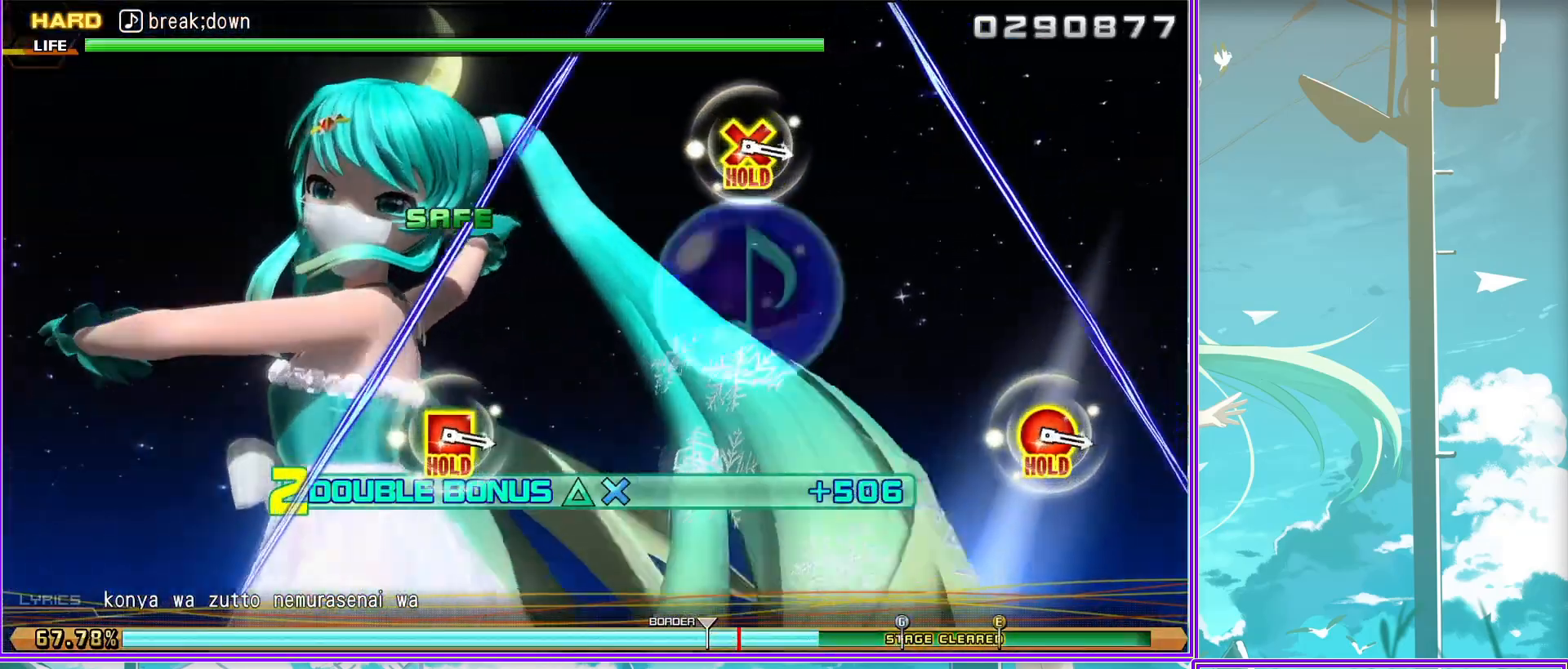
{"buttons": [], "left_stick": "center", "right_stick": "center", "events": [[17, "L2", "up"], [33, "DPAD_UP", "up"], [50, "CROSS", "up"]]}
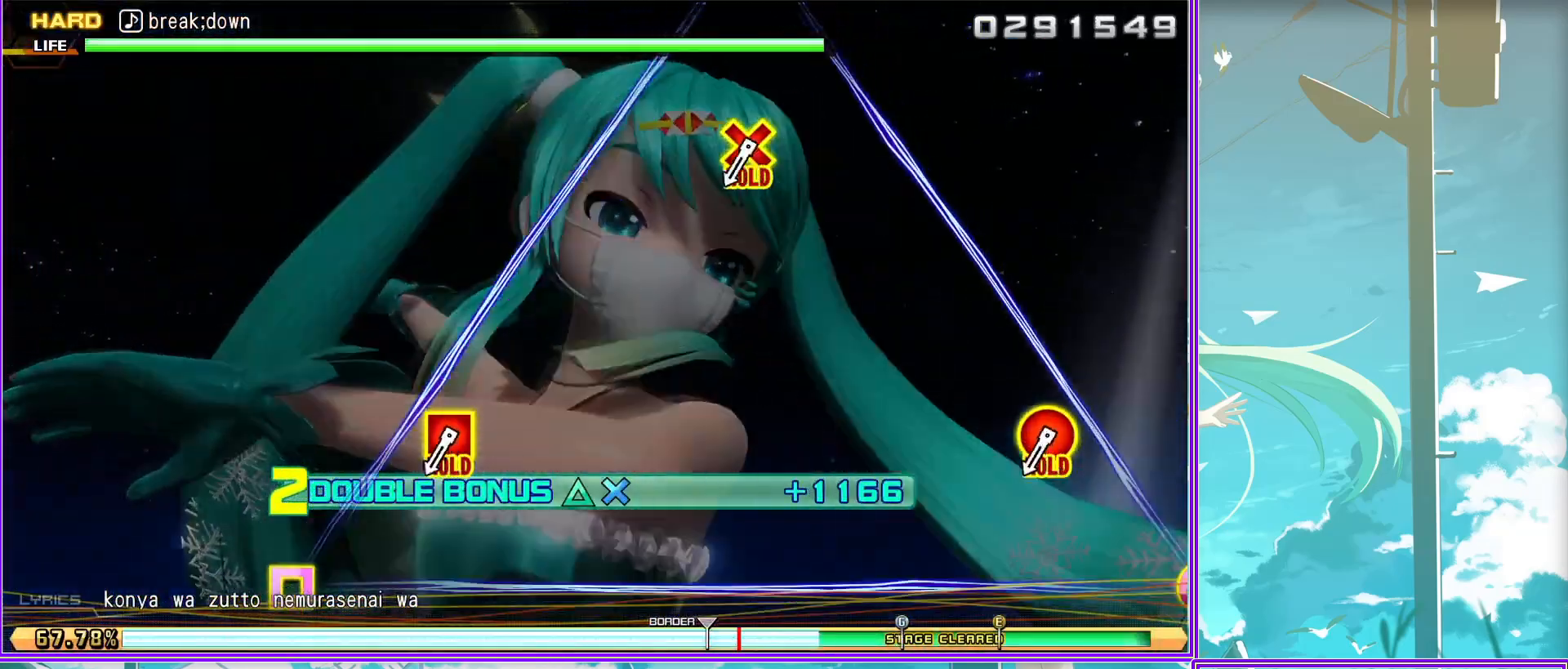
{"buttons": ["CROSS", "CIRCLE", "DPAD_DOWN", "DPAD_LEFT"], "left_stick": "center", "right_stick": "center", "events": [[117, "DPAD_DOWN", "down"], [167, "CIRCLE", "down"], [167, "CROSS", "down"], [167, "DPAD_LEFT", "down"]]}
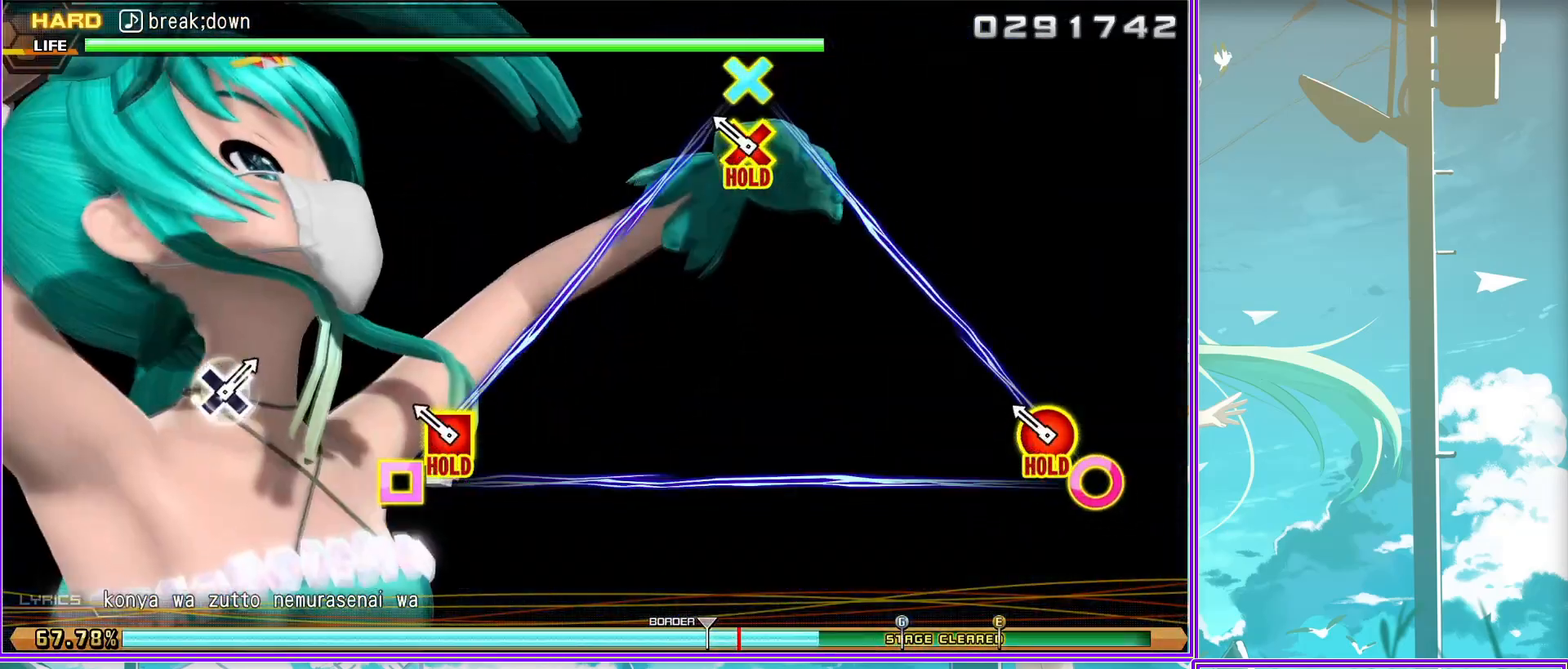
{"buttons": [], "left_stick": "center", "right_stick": "center", "events": [[383, "CROSS", "up"], [417, "CIRCLE", "up"], [467, "DPAD_LEFT", "up"], [483, "DPAD_DOWN", "up"]]}
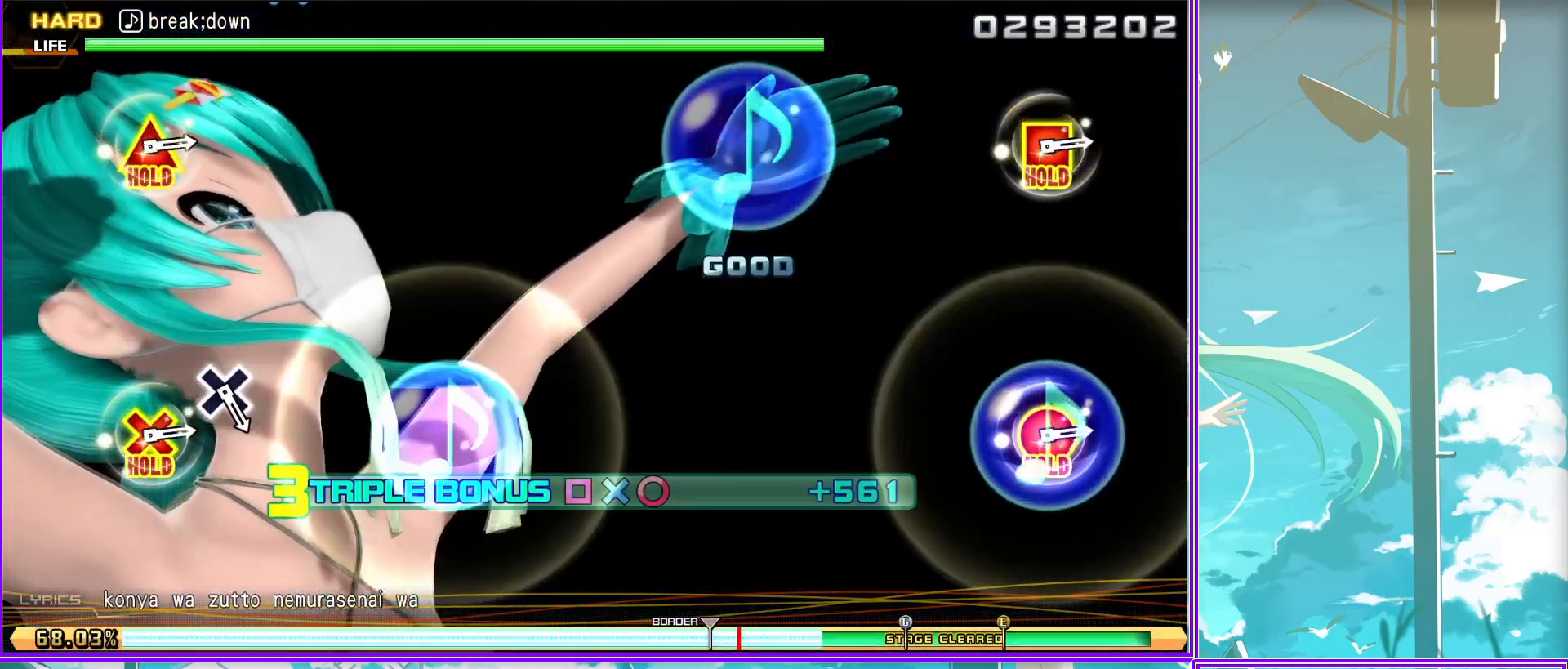
{"buttons": [], "left_stick": "center", "right_stick": "center", "events": [[367, "CROSS", "down"], [483, "CROSS", "up"]]}
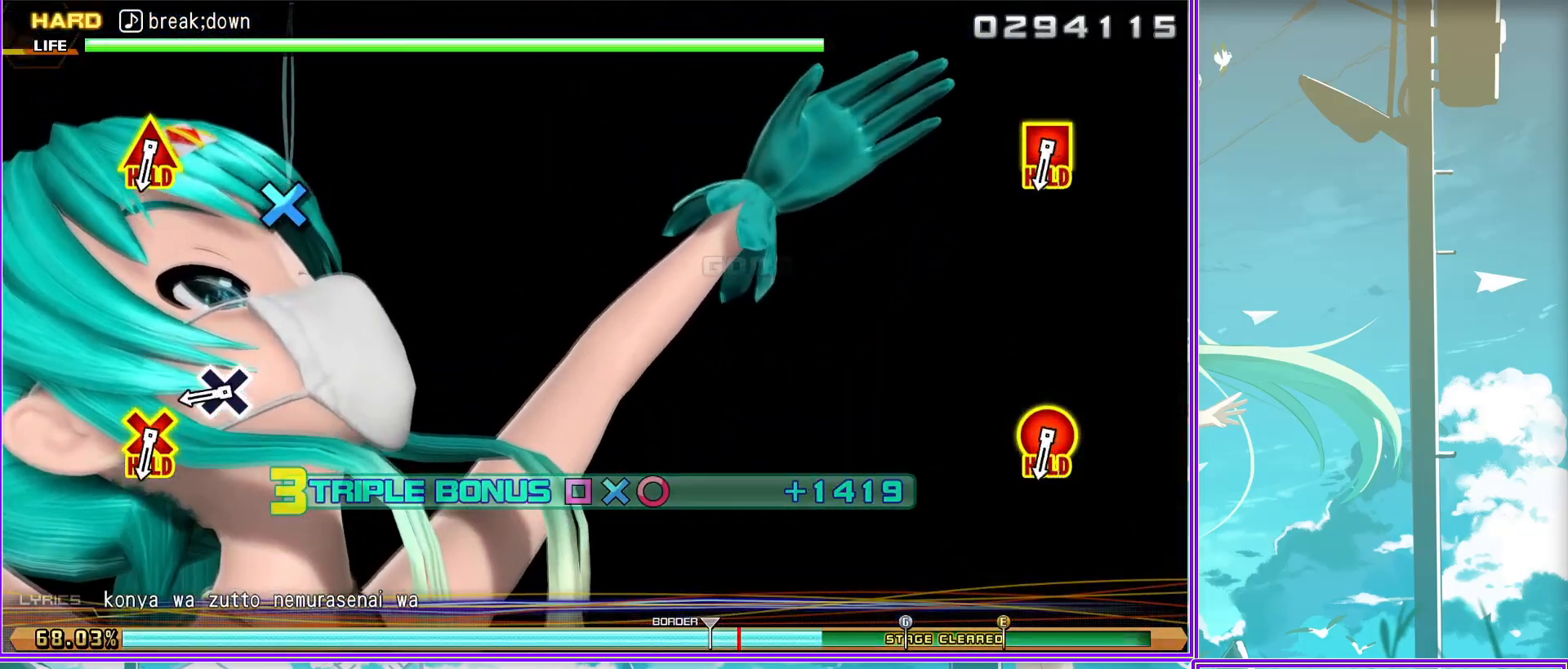
{"buttons": ["L2"], "left_stick": "center", "right_stick": "center", "events": [[283, "L2", "down"]]}
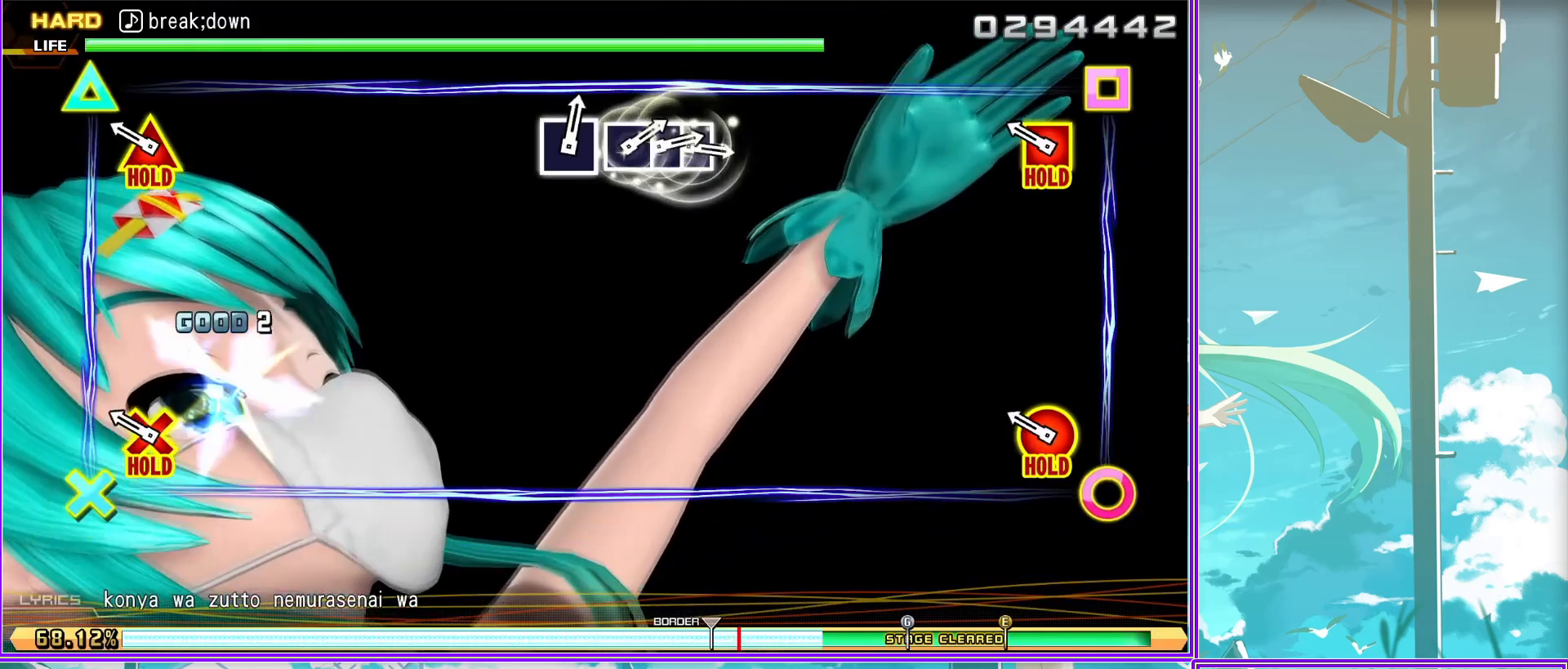
{"buttons": [], "left_stick": "center", "right_stick": "center", "events": [[333, "L2", "up"]]}
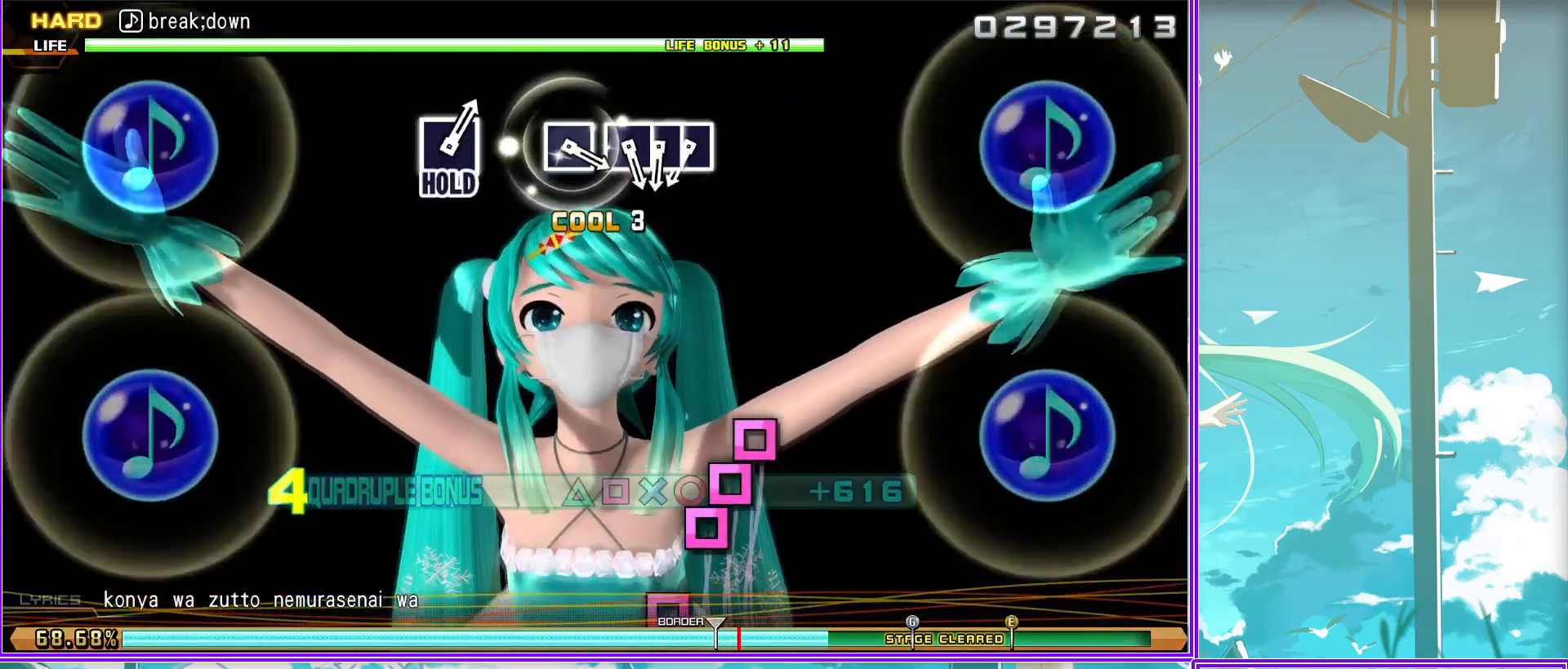
{"buttons": [], "left_stick": "center", "right_stick": "center", "events": [[183, "SQUARE", "down"], [283, "DPAD_LEFT", "down"], [300, "SQUARE", "up"], [367, "SQUARE", "down"], [450, "DPAD_LEFT", "up"], [483, "SQUARE", "up"]]}
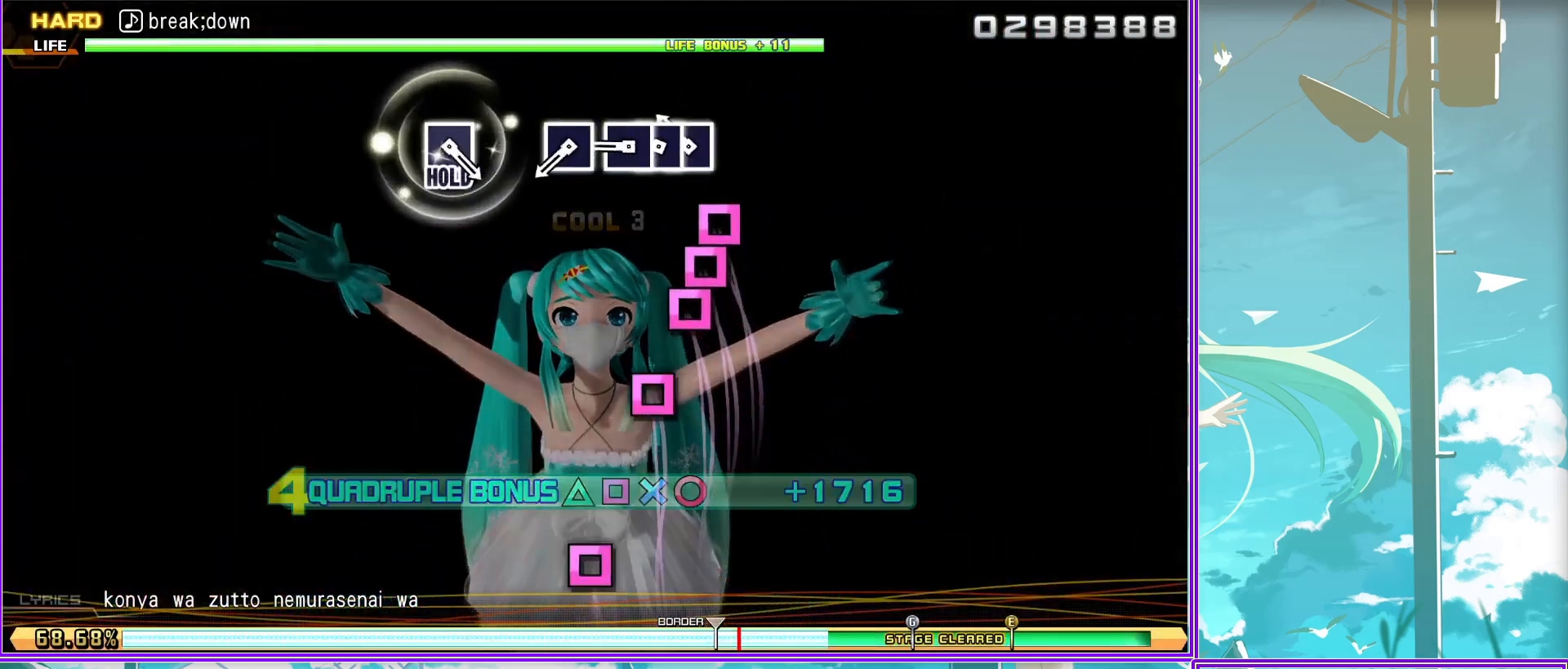
{"buttons": ["SQUARE"], "left_stick": "center", "right_stick": "center", "events": [[83, "SQUARE", "down"], [233, "SQUARE", "up"], [450, "SQUARE", "down"]]}
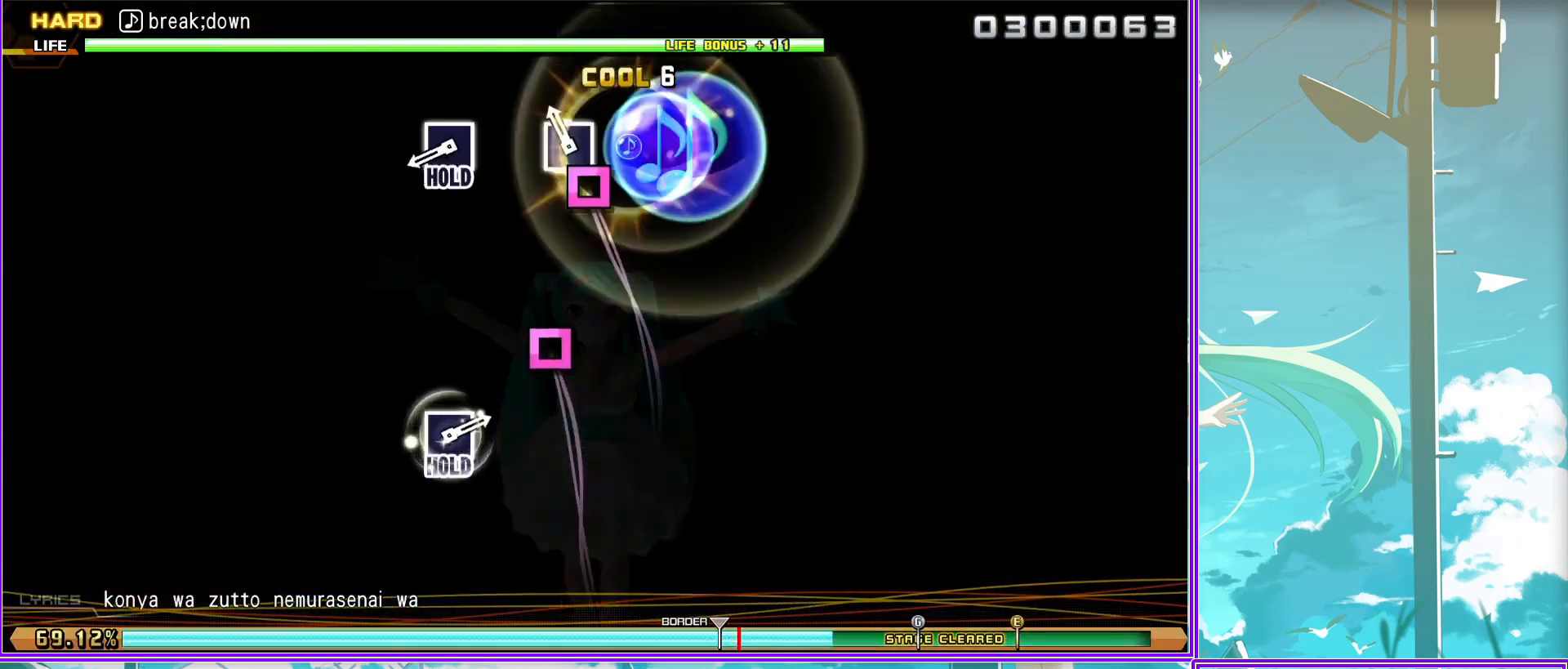
{"buttons": ["SQUARE"], "left_stick": "center", "right_stick": "center", "events": []}
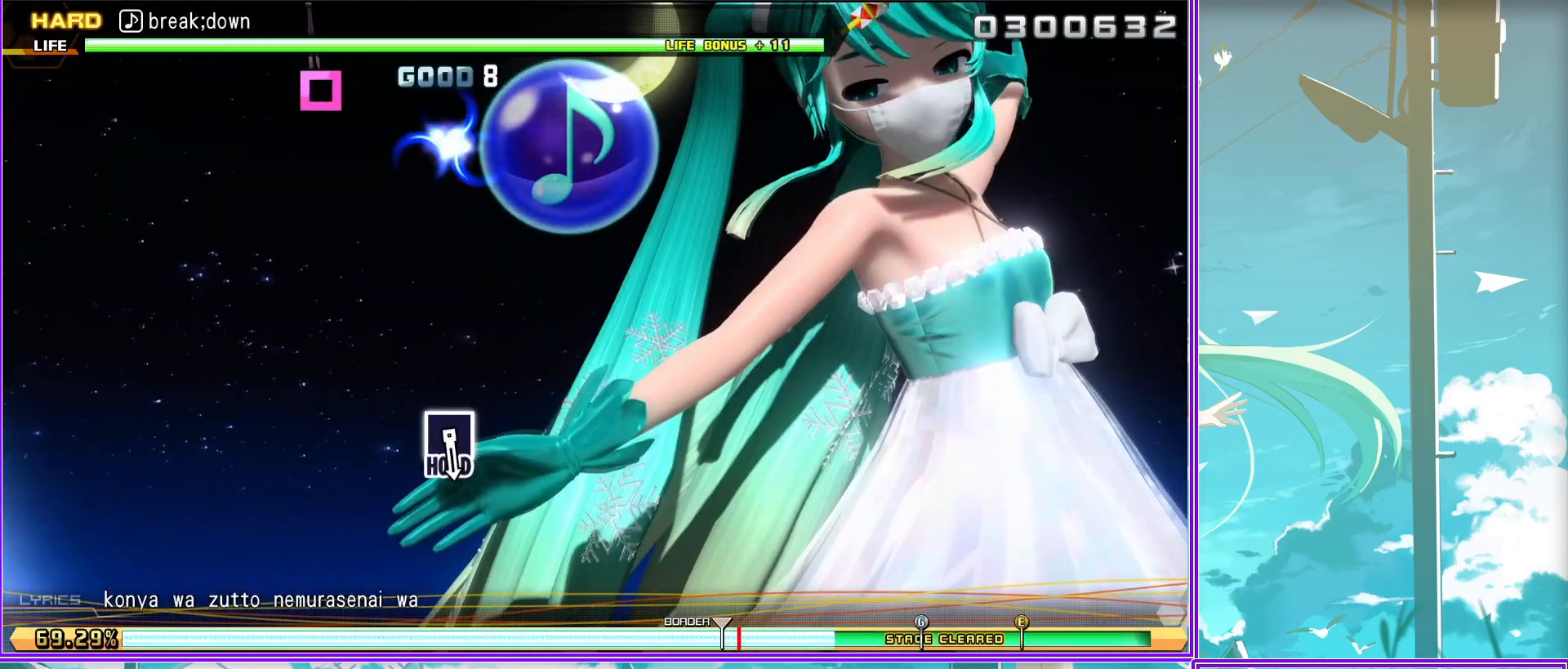
{"buttons": ["SQUARE"], "left_stick": "center", "right_stick": "center", "events": [[17, "SQUARE", "up"], [283, "SQUARE", "down"]]}
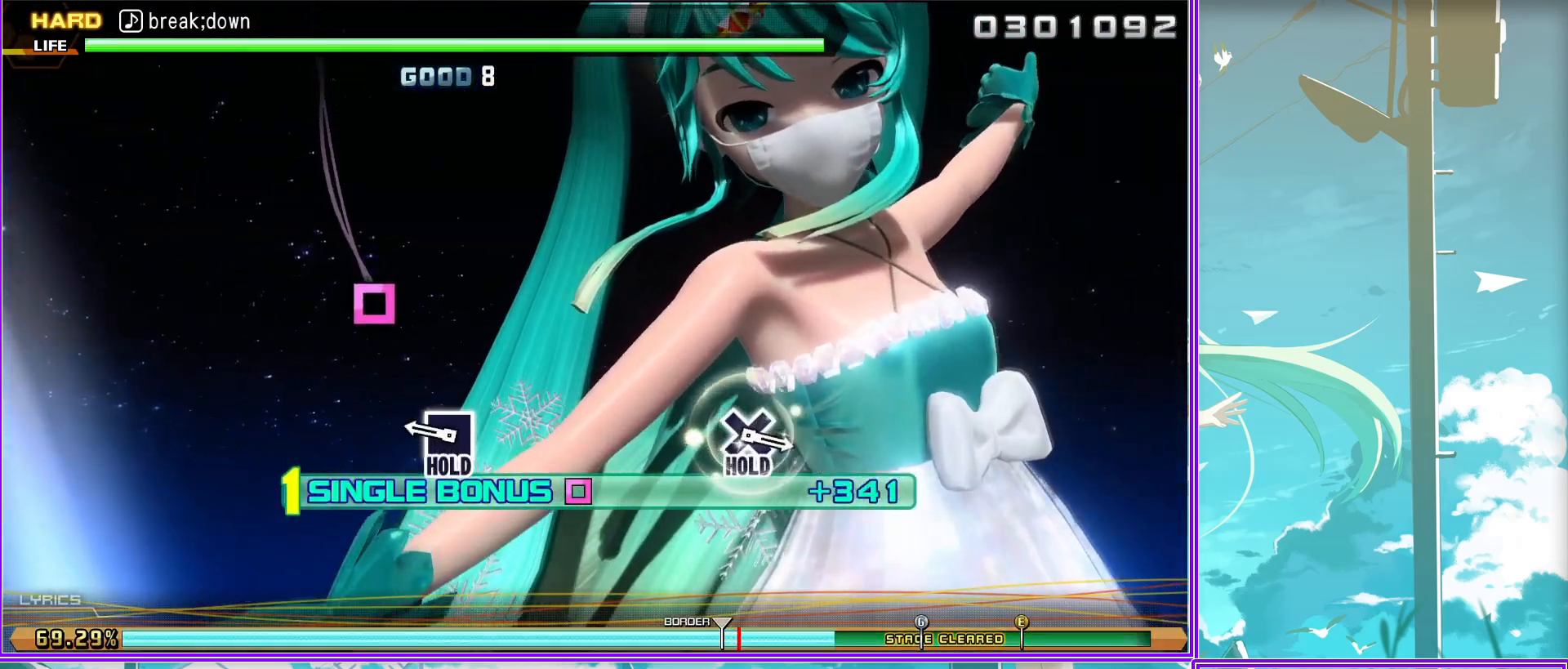
{"buttons": ["SQUARE"], "left_stick": "center", "right_stick": "center", "events": []}
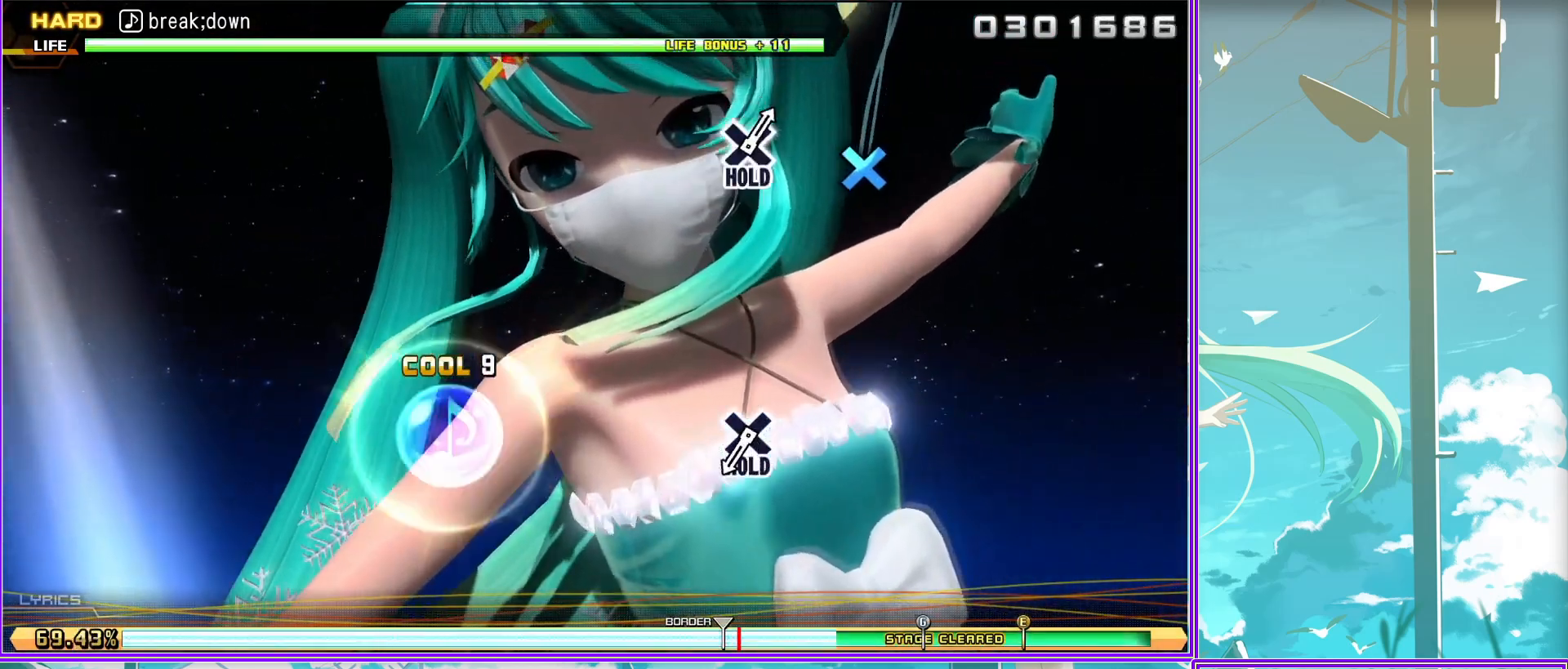
{"buttons": ["SQUARE", "DPAD_DOWN"], "left_stick": "center", "right_stick": "center", "events": [[100, "DPAD_DOWN", "down"]]}
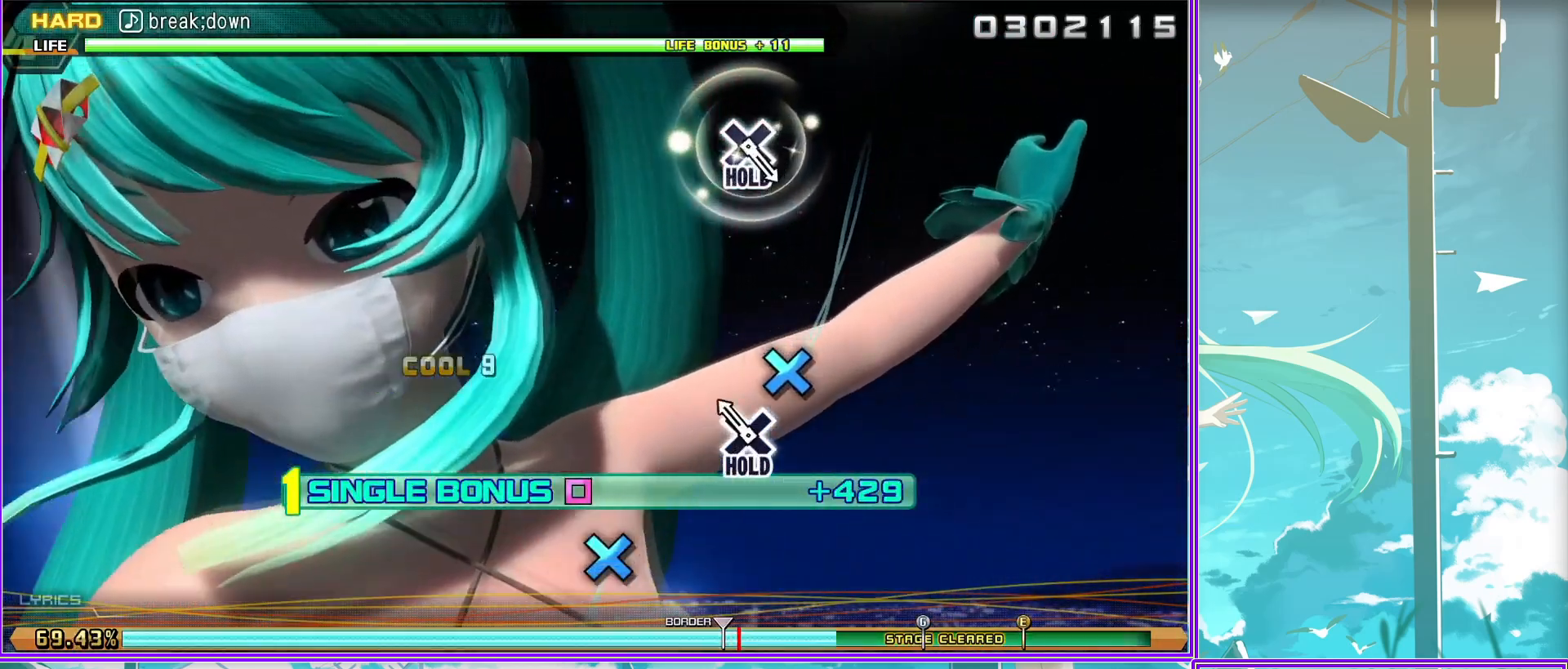
{"buttons": ["DPAD_DOWN"], "left_stick": "center", "right_stick": "center", "events": [[183, "DPAD_DOWN", "up"], [283, "SQUARE", "up"], [500, "DPAD_DOWN", "down"]]}
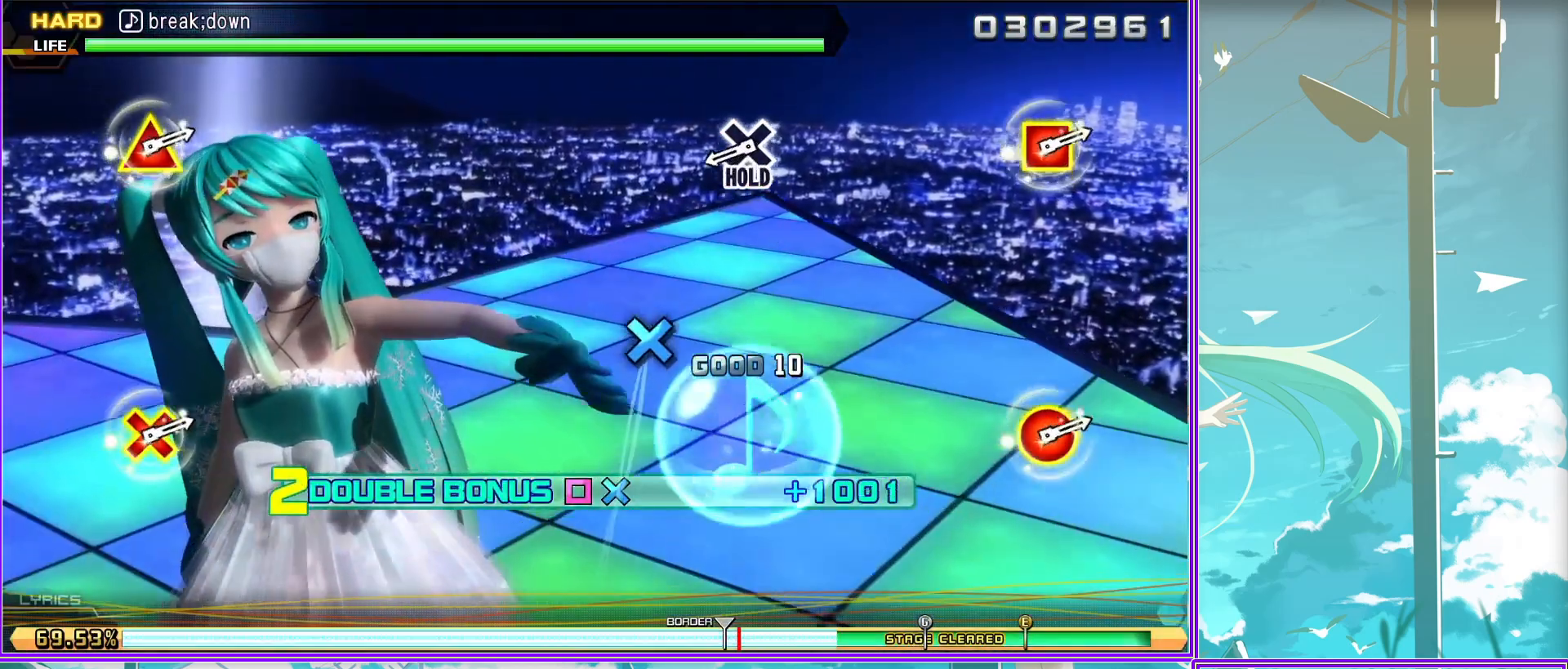
{"buttons": ["DPAD_DOWN"], "left_stick": "center", "right_stick": "center", "events": []}
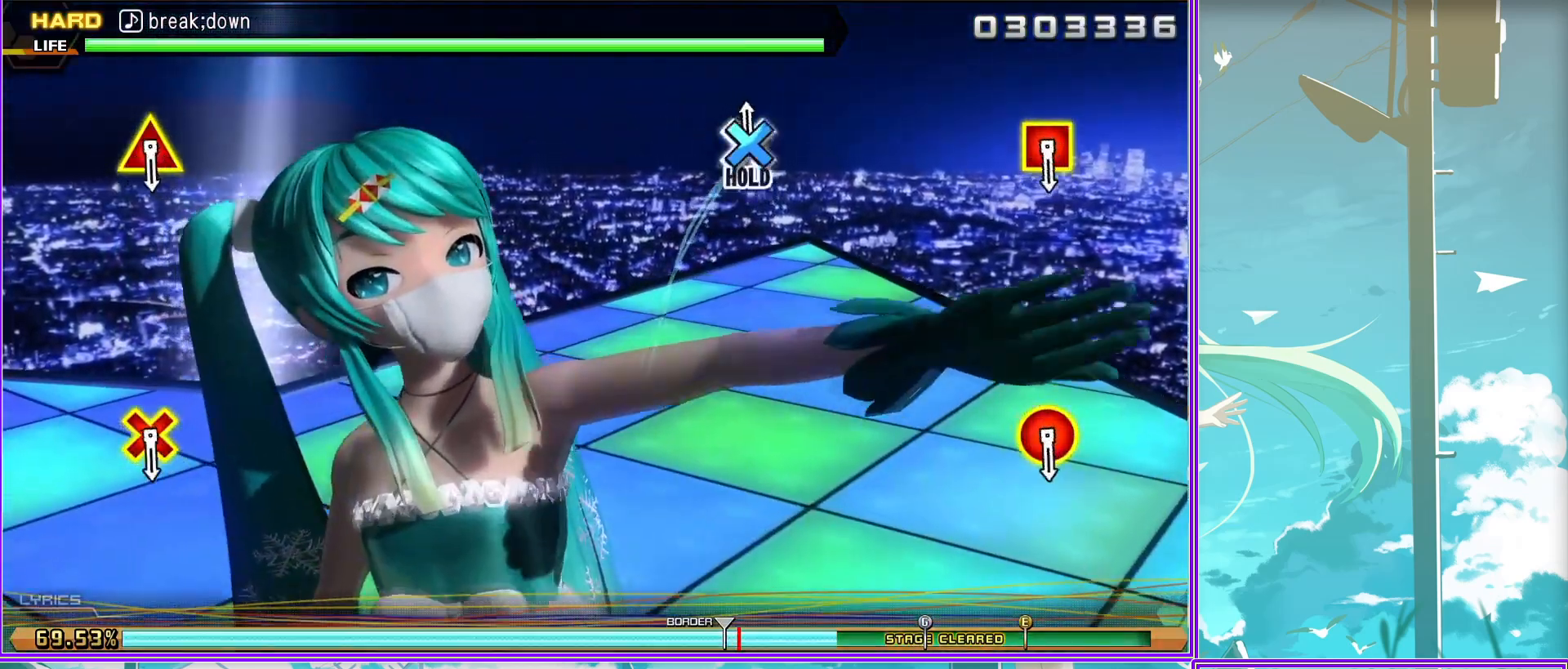
{"buttons": ["L2"], "left_stick": "center", "right_stick": "center", "events": [[117, "DPAD_DOWN", "up"], [350, "L2", "down"]]}
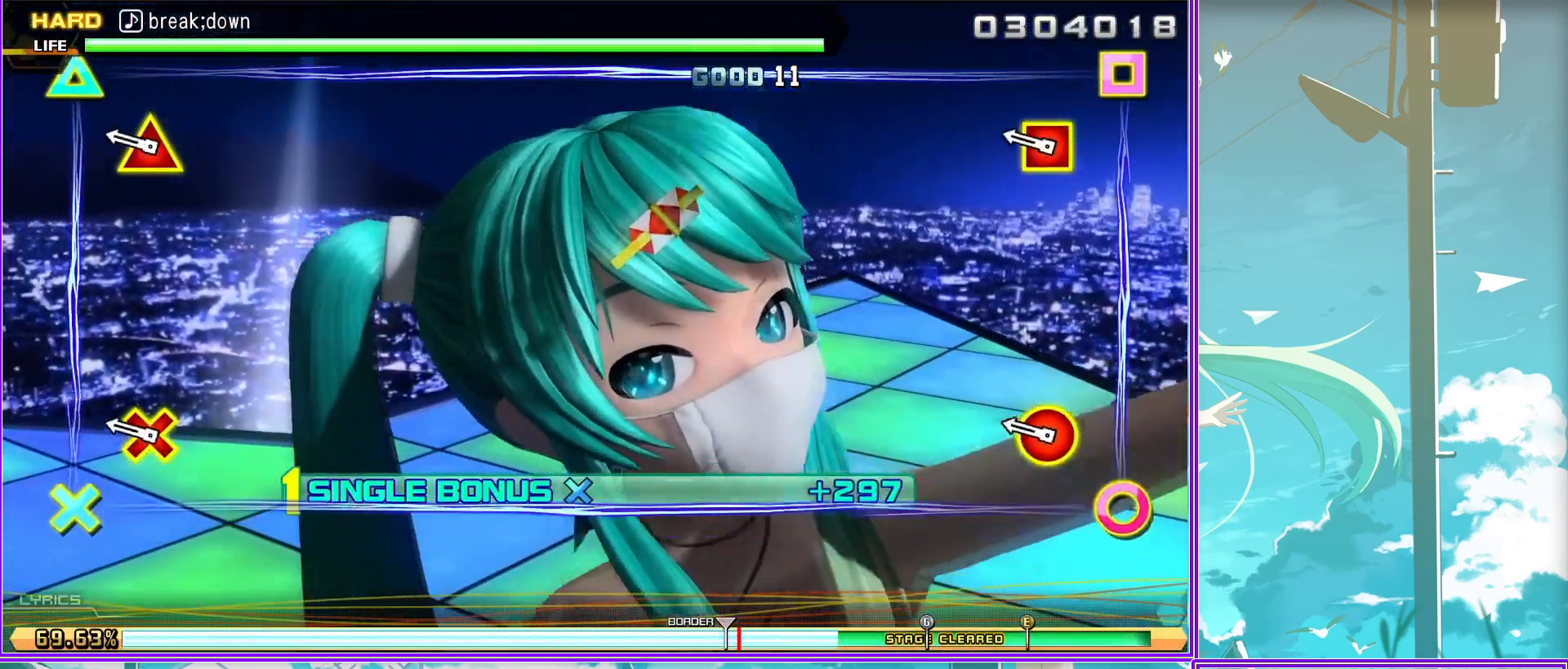
{"buttons": ["L2"], "left_stick": "center", "right_stick": "center", "events": []}
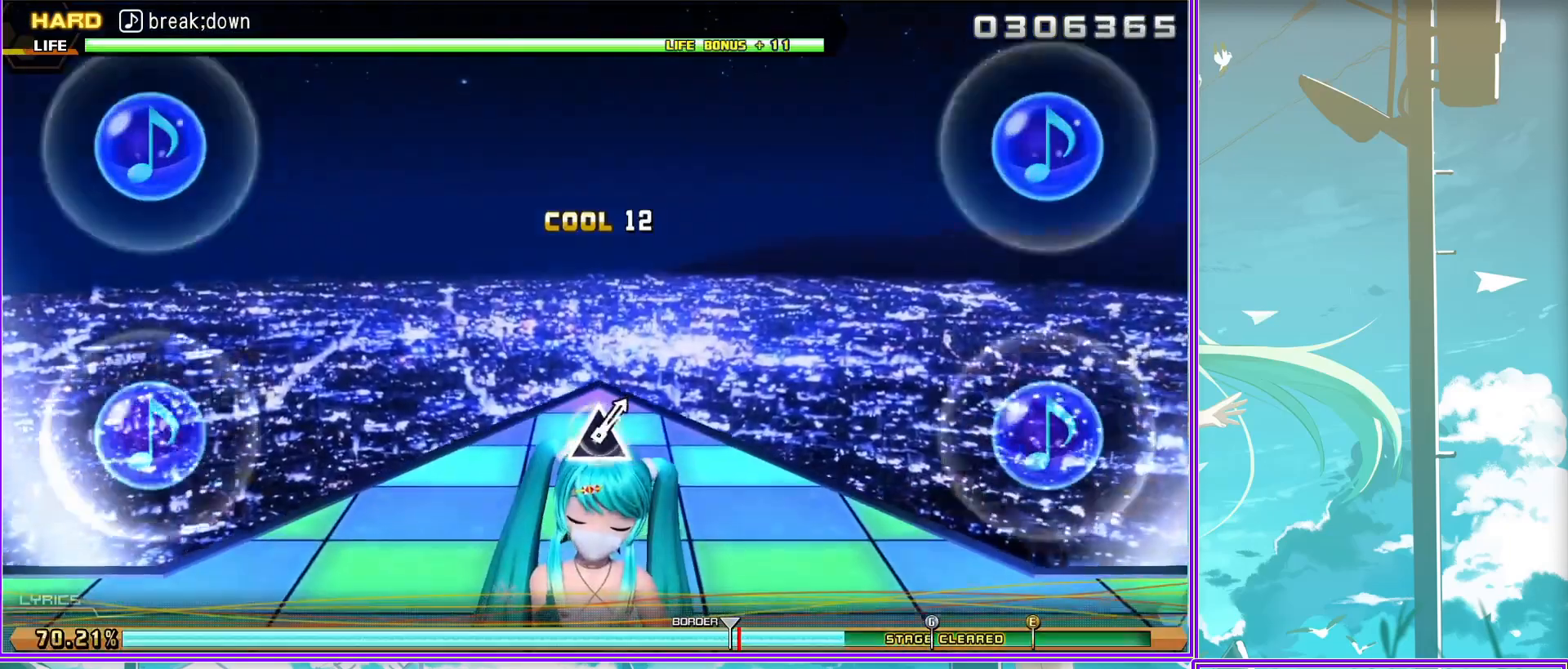
{"buttons": [], "left_stick": "center", "right_stick": "center", "events": [[417, "L2", "up"]]}
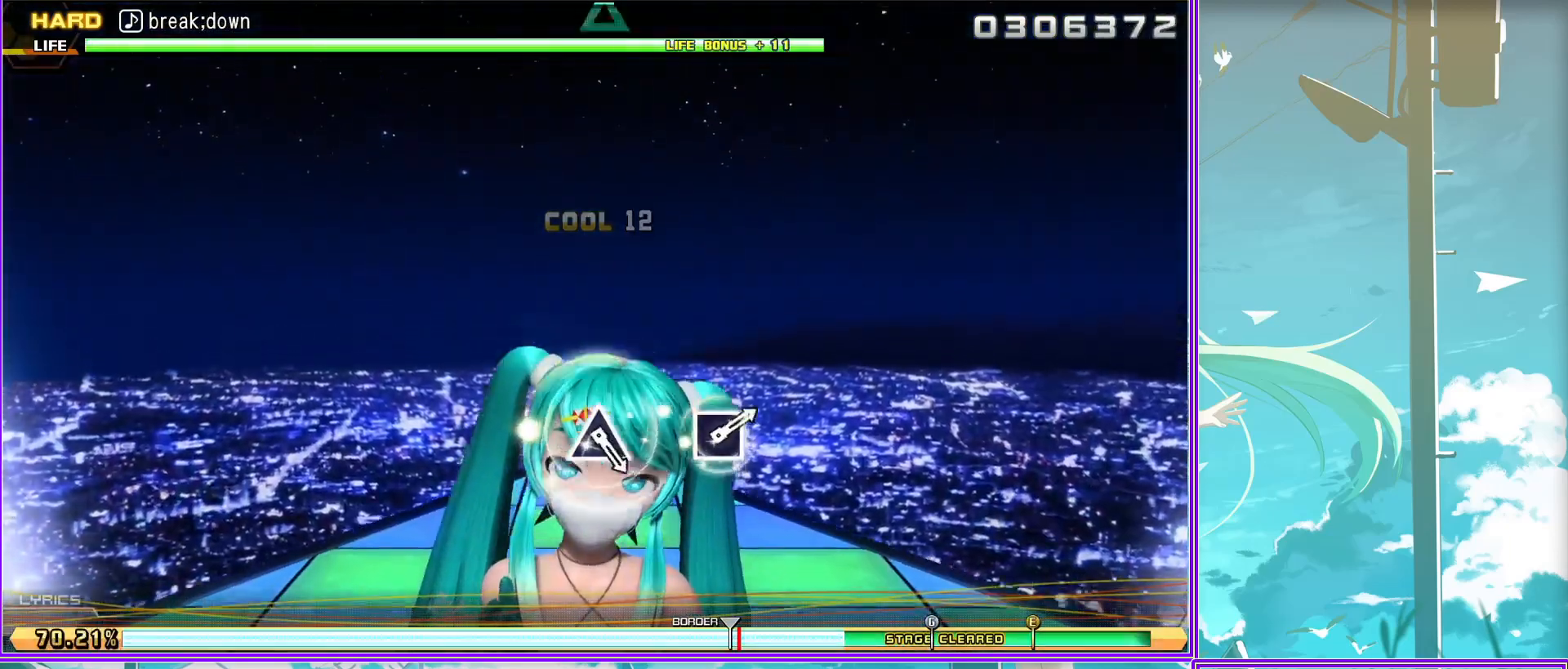
{"buttons": [], "left_stick": "center", "right_stick": "center", "events": [[383, "TRIANGLE", "down"], [467, "TRIANGLE", "up"]]}
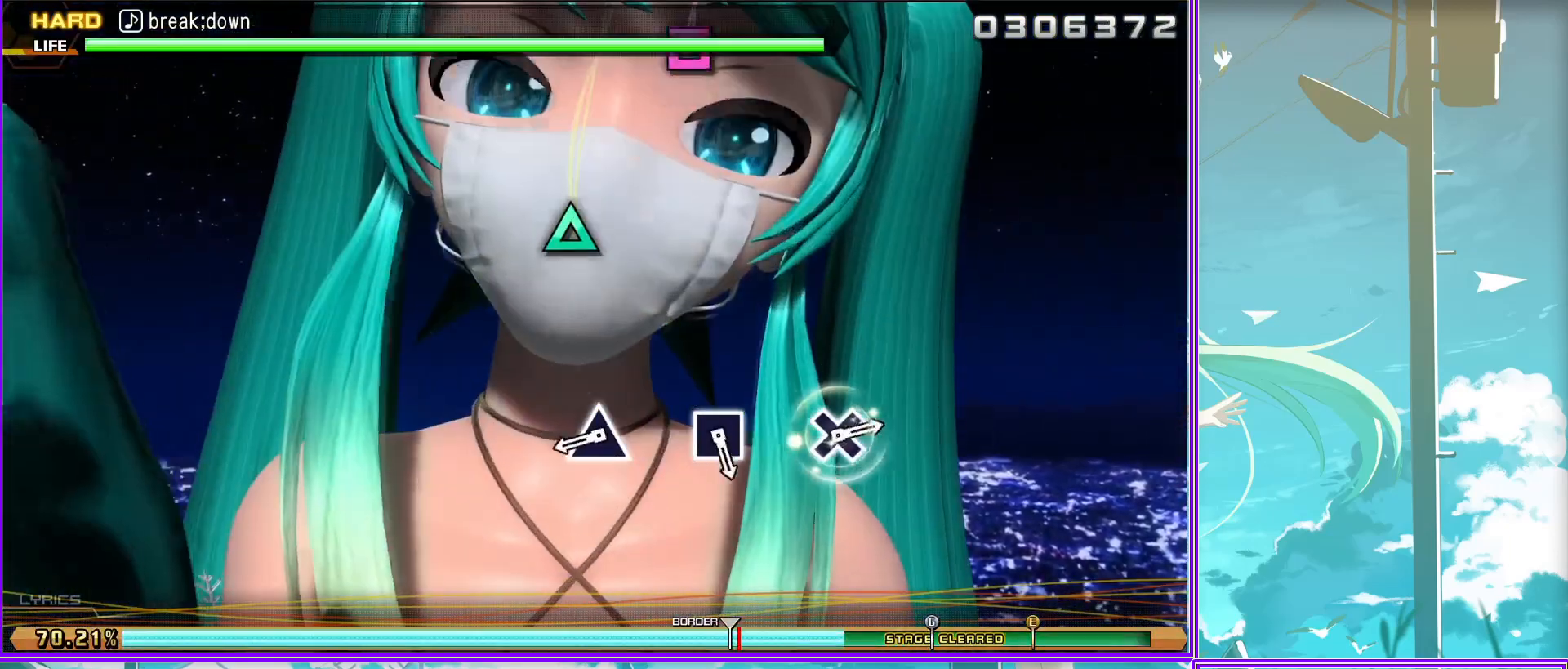
{"buttons": [], "left_stick": "center", "right_stick": "center", "events": [[350, "SQUARE", "down"], [450, "SQUARE", "up"]]}
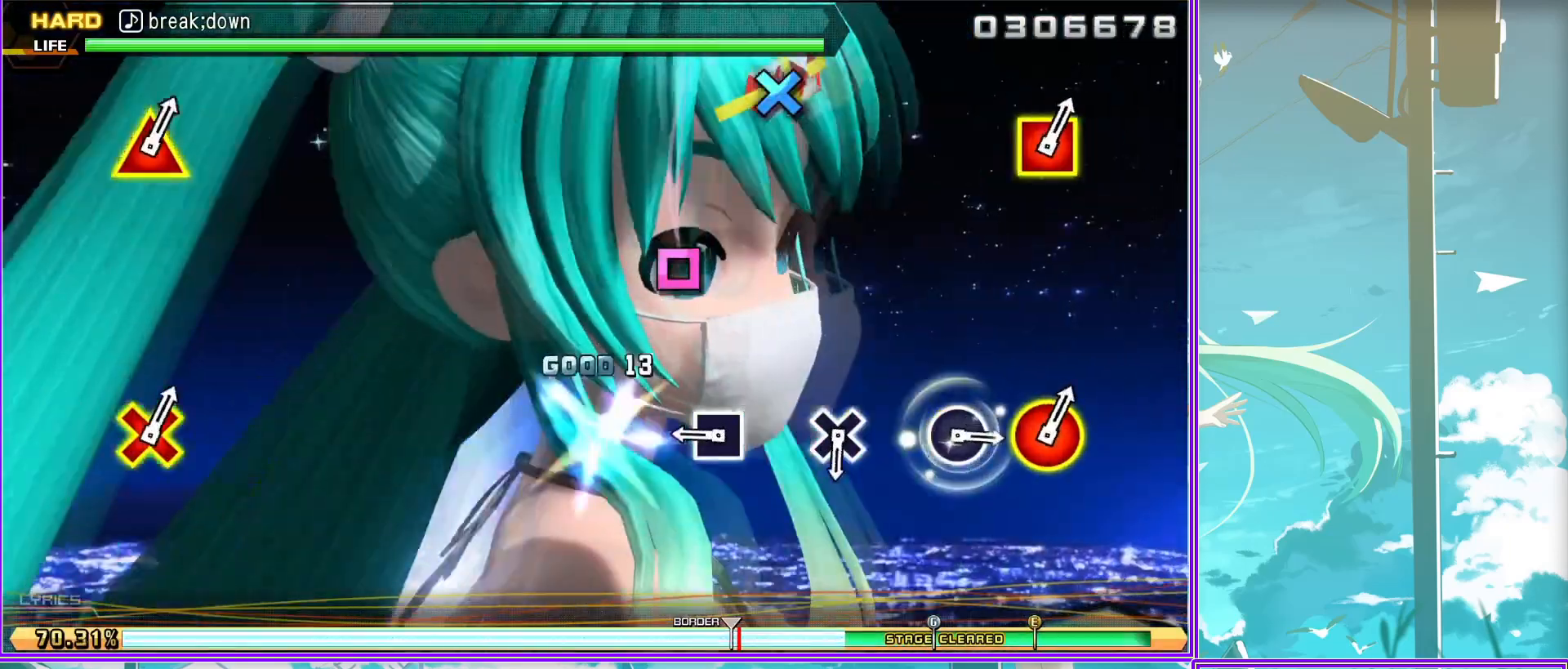
{"buttons": [], "left_stick": "center", "right_stick": "center", "events": [[283, "CROSS", "down"], [383, "CROSS", "up"]]}
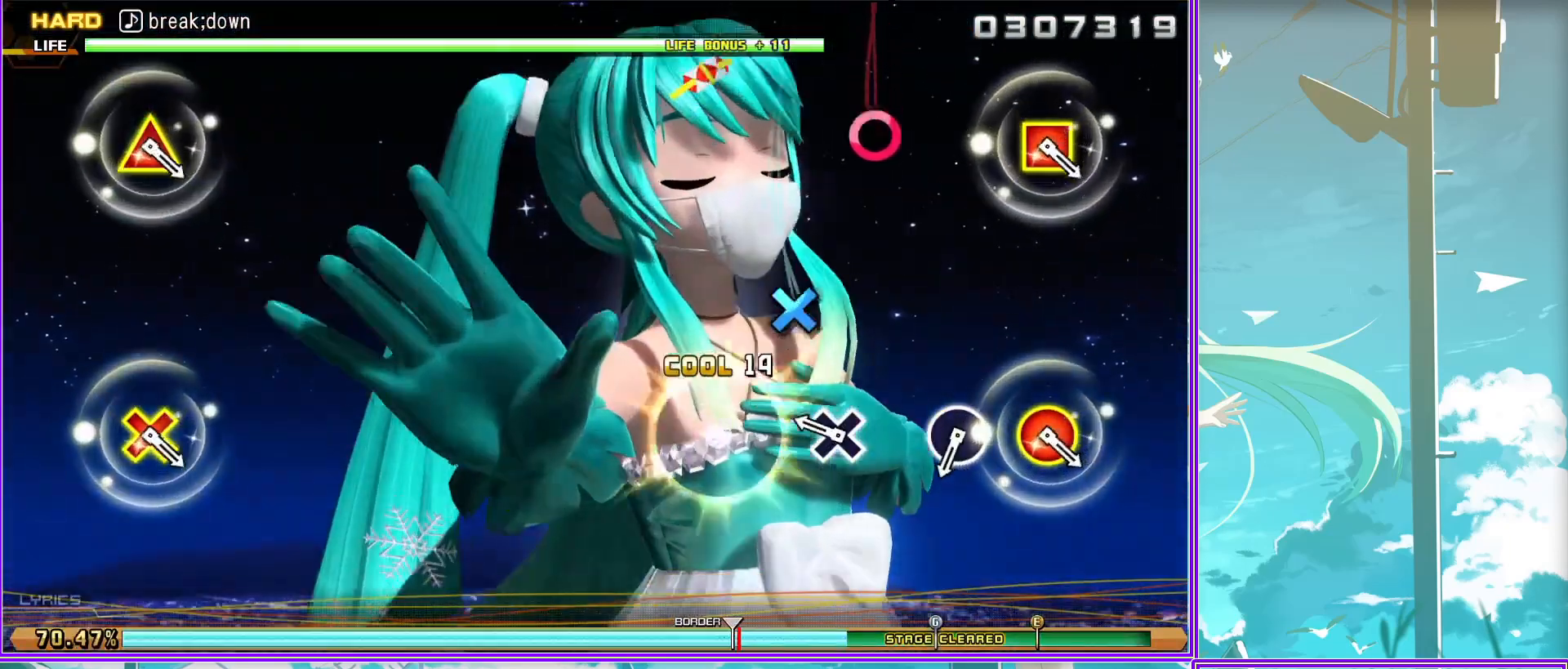
{"buttons": [], "left_stick": "center", "right_stick": "center", "events": [[217, "CIRCLE", "down"], [350, "CIRCLE", "up"]]}
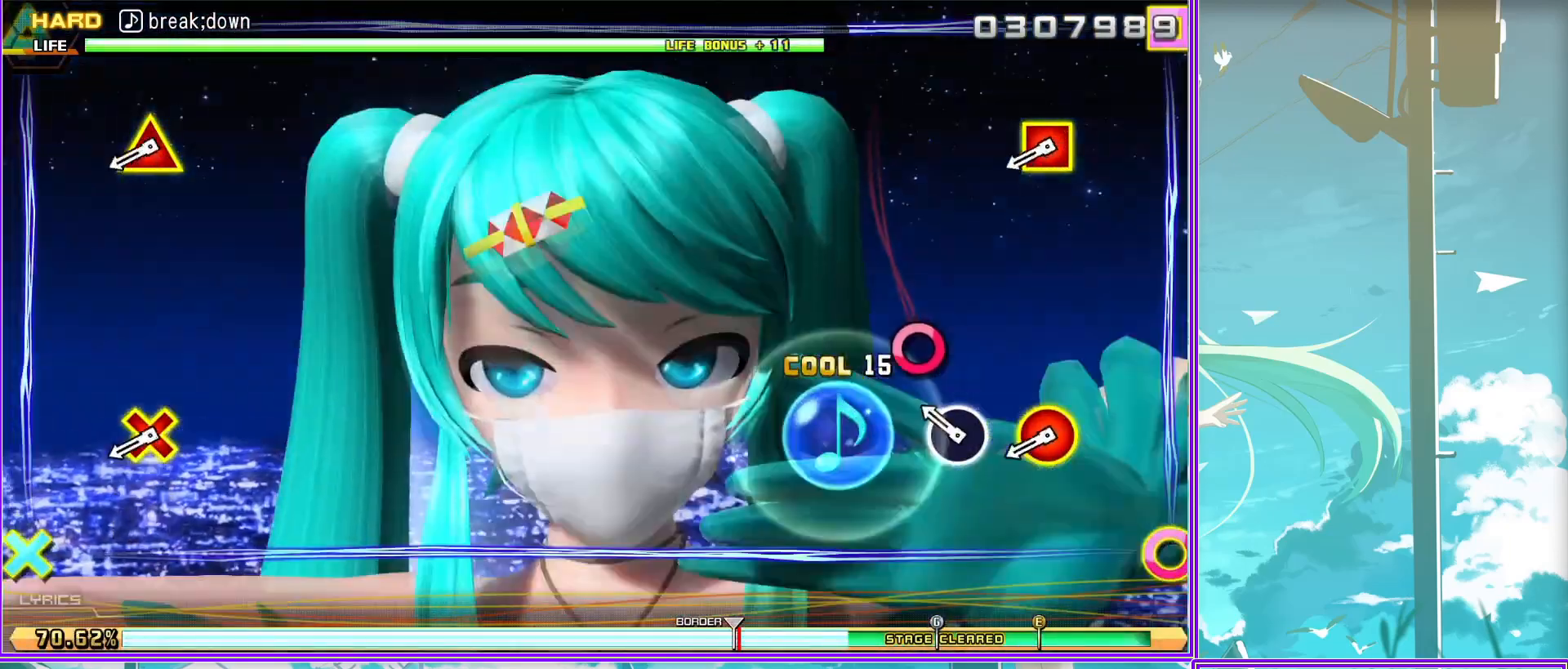
{"buttons": [], "left_stick": "center", "right_stick": "center", "events": [[117, "L2", "down"], [367, "L2", "up"]]}